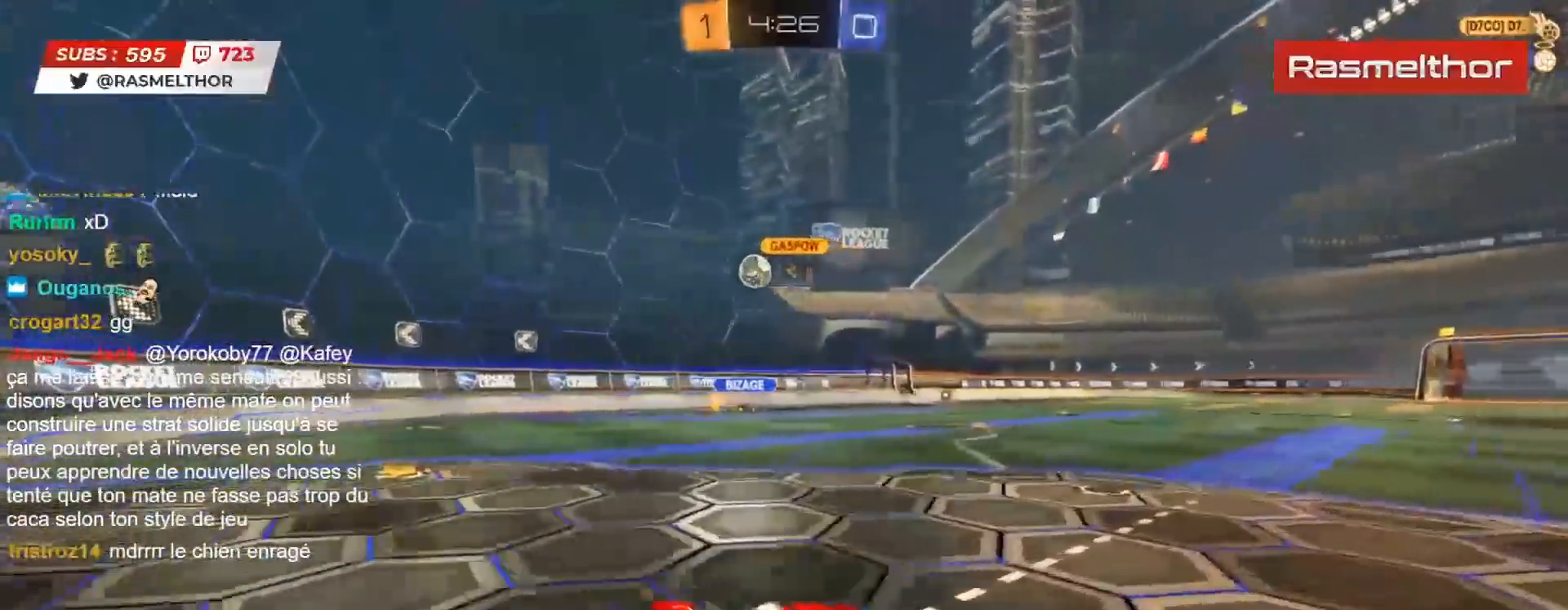
Gameplay with a controller (PlayStation layout); each line is a JSON object with the inputs held at the frame after it. "events" lists button and stick changes between this image and that frame as [ms after this image, input, new state], when the widget could be followed in between.
{"buttons": ["CROSS", "CIRCLE", "L2", "R2"], "left_stick": "up", "right_stick": "center", "events": [[333, "CROSS", "down"], [350, "L2", "down"], [350, "left_stick", "up"], [433, "CROSS", "up"], [467, "CROSS", "down"]]}
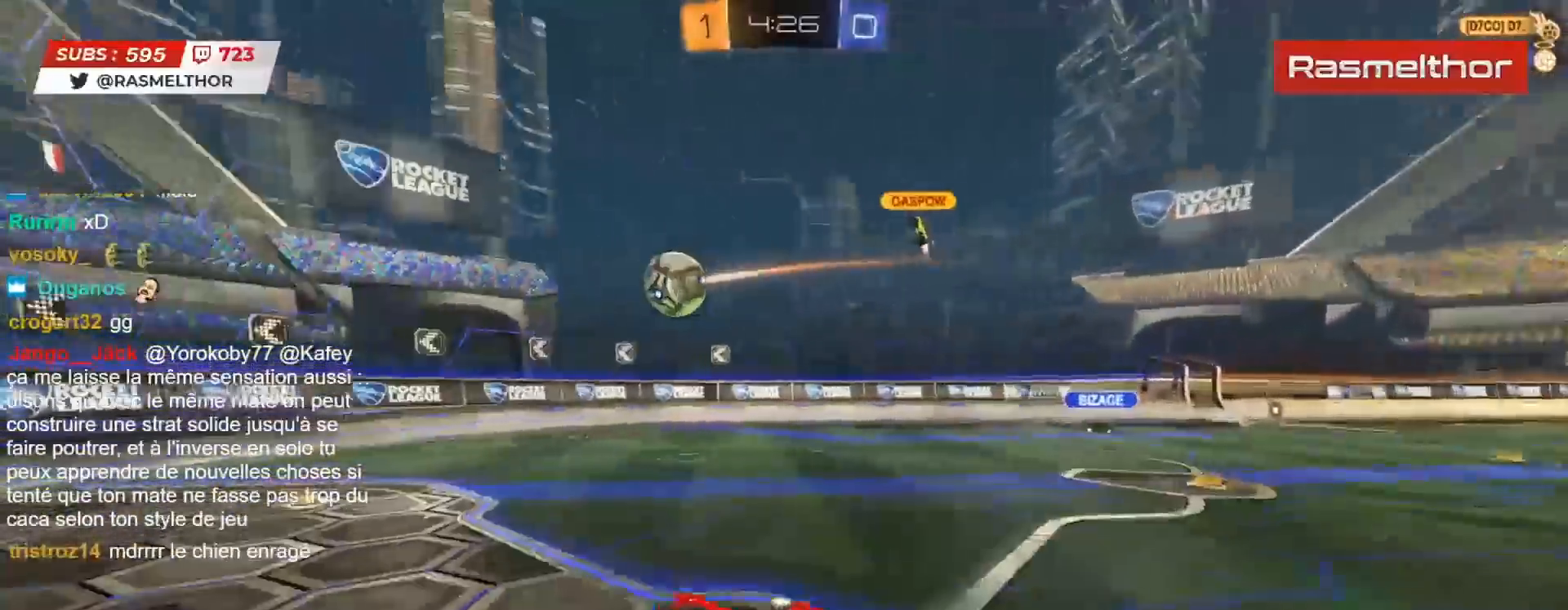
{"buttons": ["R2"], "left_stick": "center", "right_stick": "center", "events": [[67, "CROSS", "up"], [117, "TRIANGLE", "down"], [167, "CIRCLE", "up"], [167, "TRIANGLE", "up"], [233, "L2", "up"], [283, "left_stick", "center"], [350, "TRIANGLE", "down"], [433, "TRIANGLE", "up"]]}
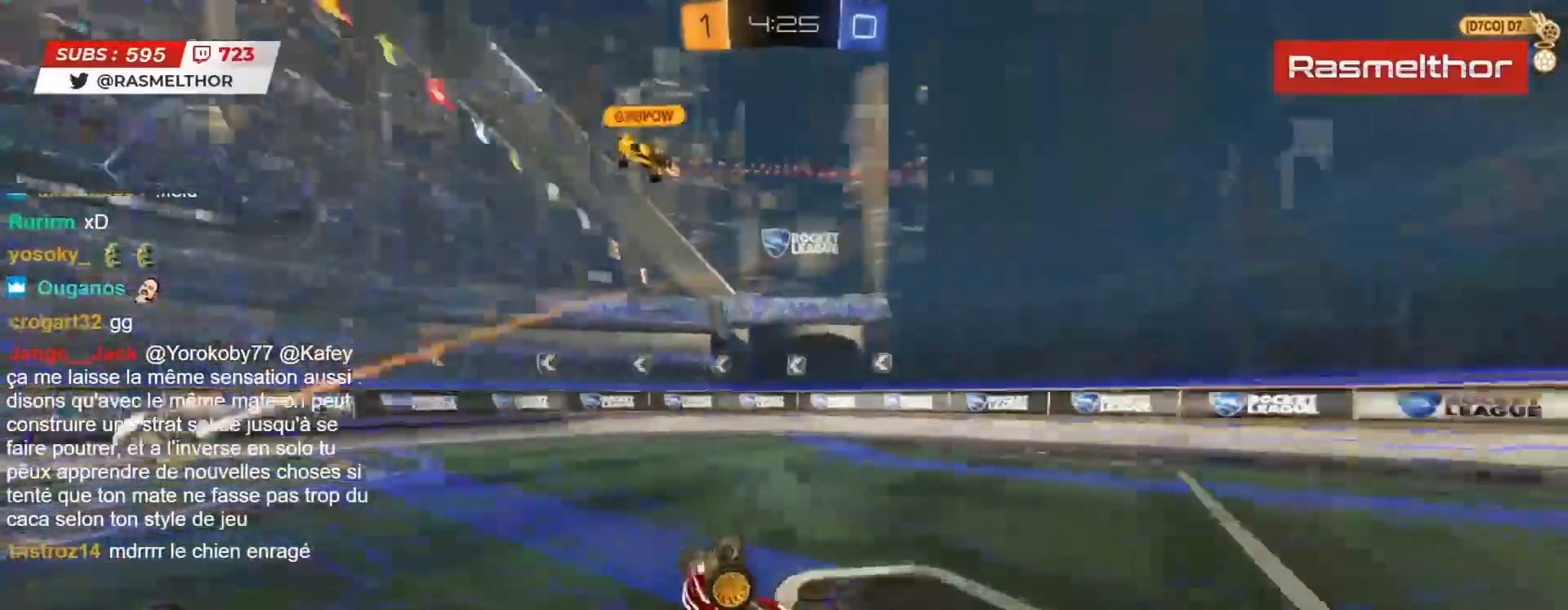
{"buttons": ["R2"], "left_stick": "right", "right_stick": "center", "events": [[467, "left_stick", "right"]]}
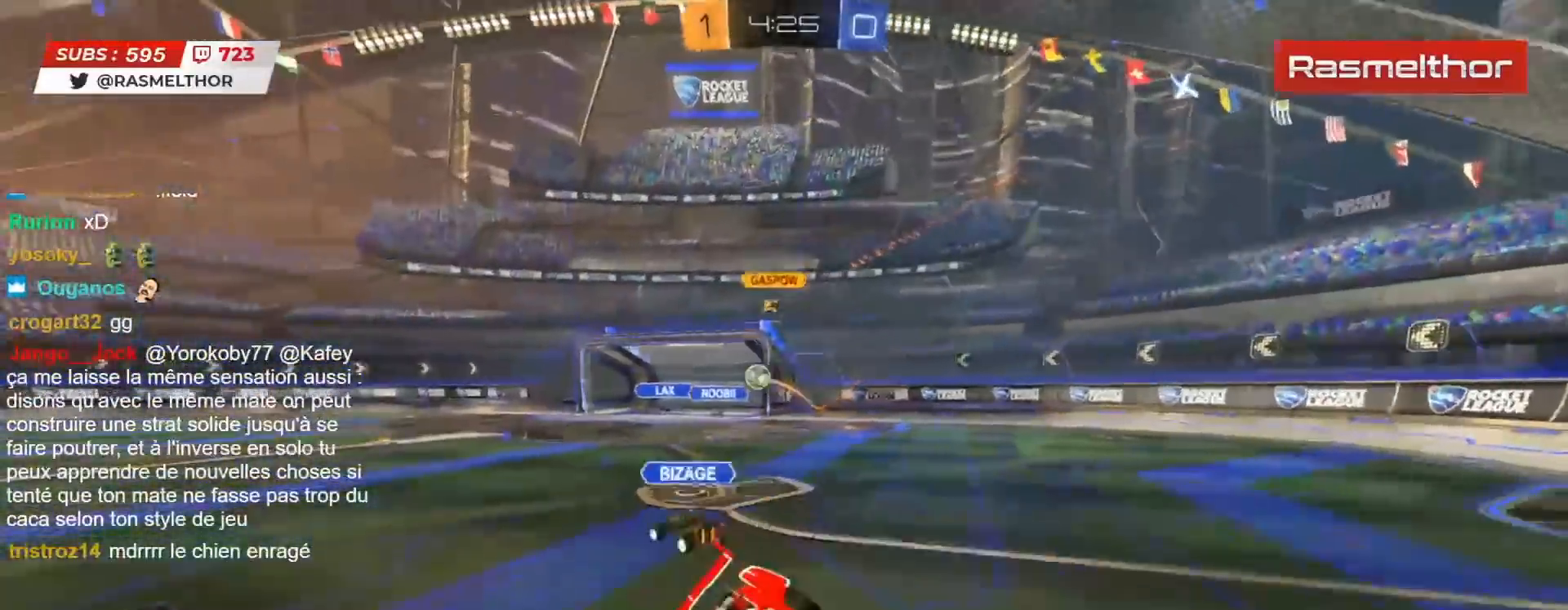
{"buttons": ["R2"], "left_stick": "center", "right_stick": "center", "events": [[500, "left_stick", "center"]]}
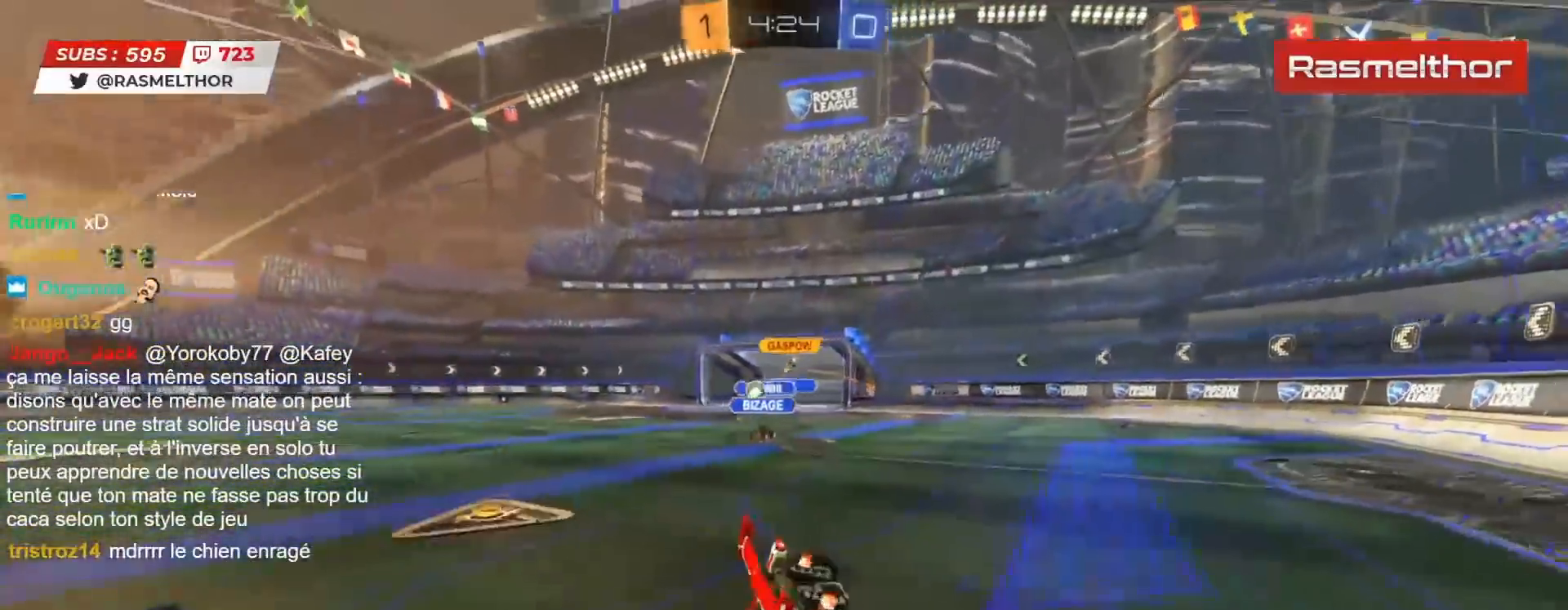
{"buttons": [], "left_stick": "down", "right_stick": "center", "events": [[433, "R2", "up"], [467, "left_stick", "down"]]}
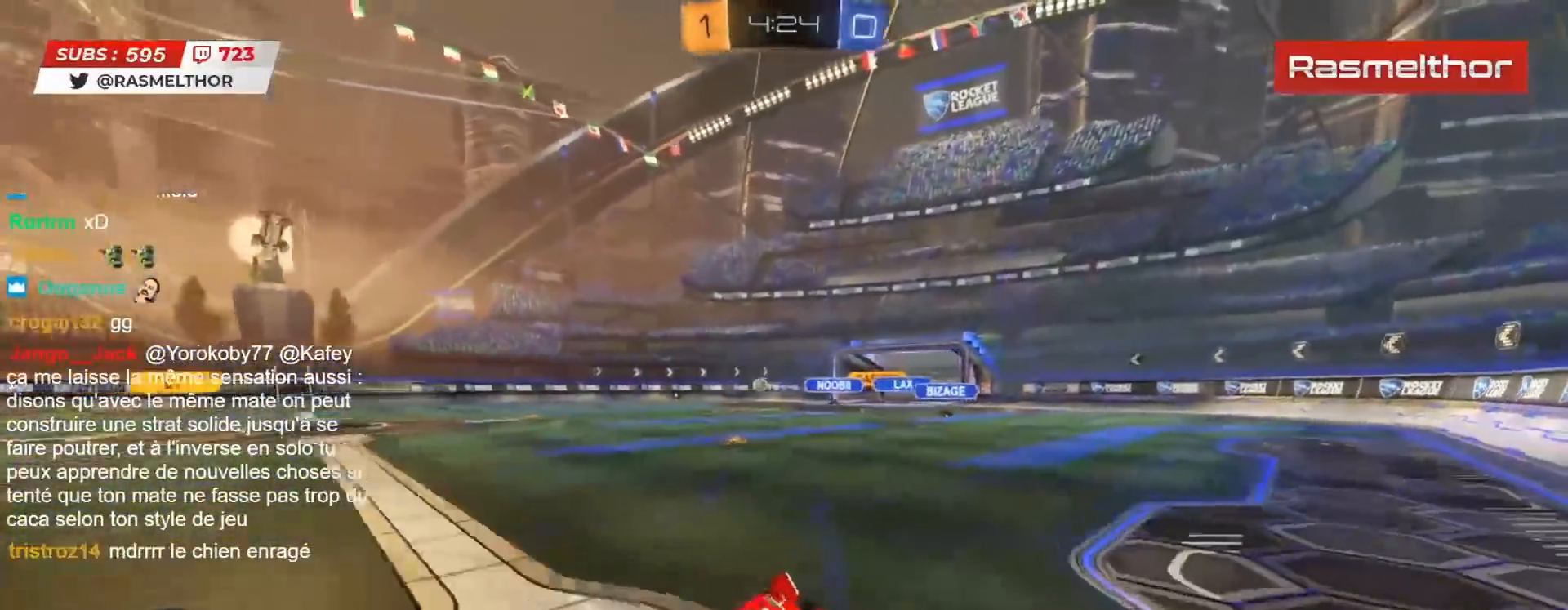
{"buttons": ["L2"], "left_stick": "down-right", "right_stick": "center", "events": [[350, "L2", "down"], [367, "left_stick", "down-right"]]}
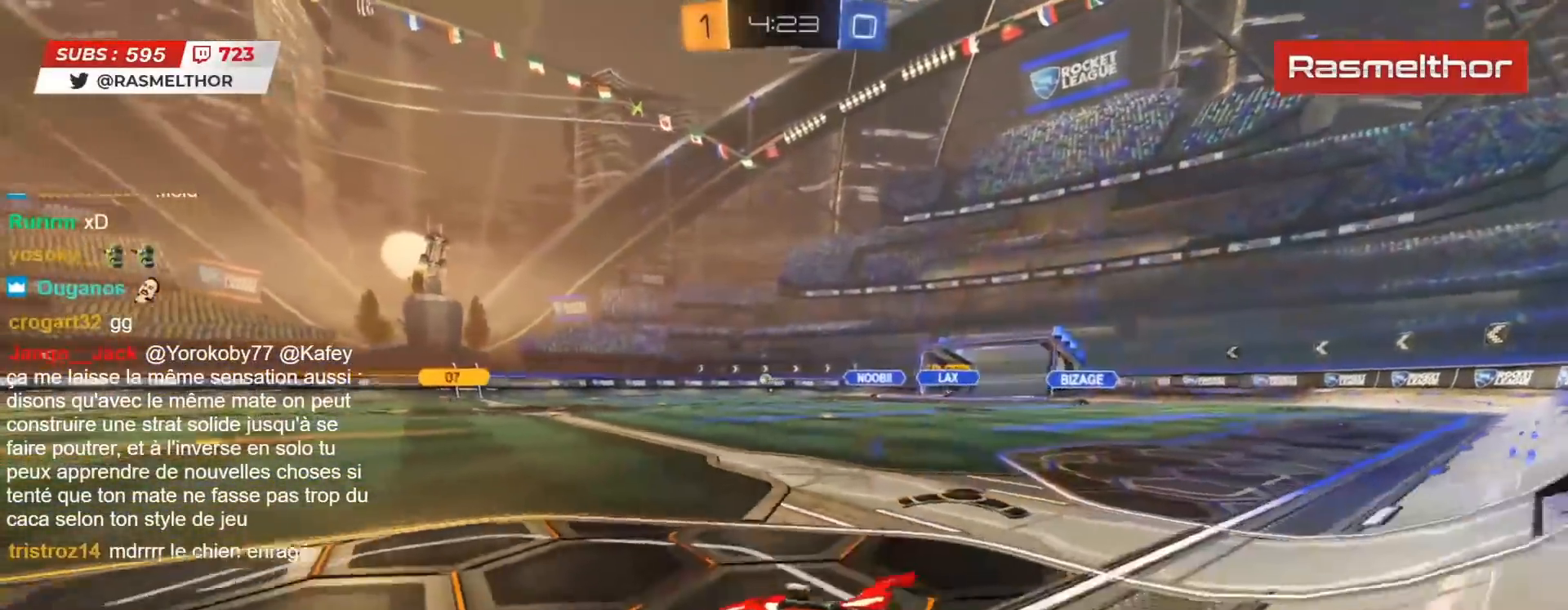
{"buttons": ["CIRCLE", "TRIANGLE", "R2"], "left_stick": "center", "right_stick": "center", "events": [[33, "L2", "up"], [33, "left_stick", "center"], [83, "R2", "down"], [117, "CIRCLE", "down"], [133, "TRIANGLE", "down"], [200, "left_stick", "left"], [283, "TRIANGLE", "up"], [367, "left_stick", "center"], [450, "TRIANGLE", "down"]]}
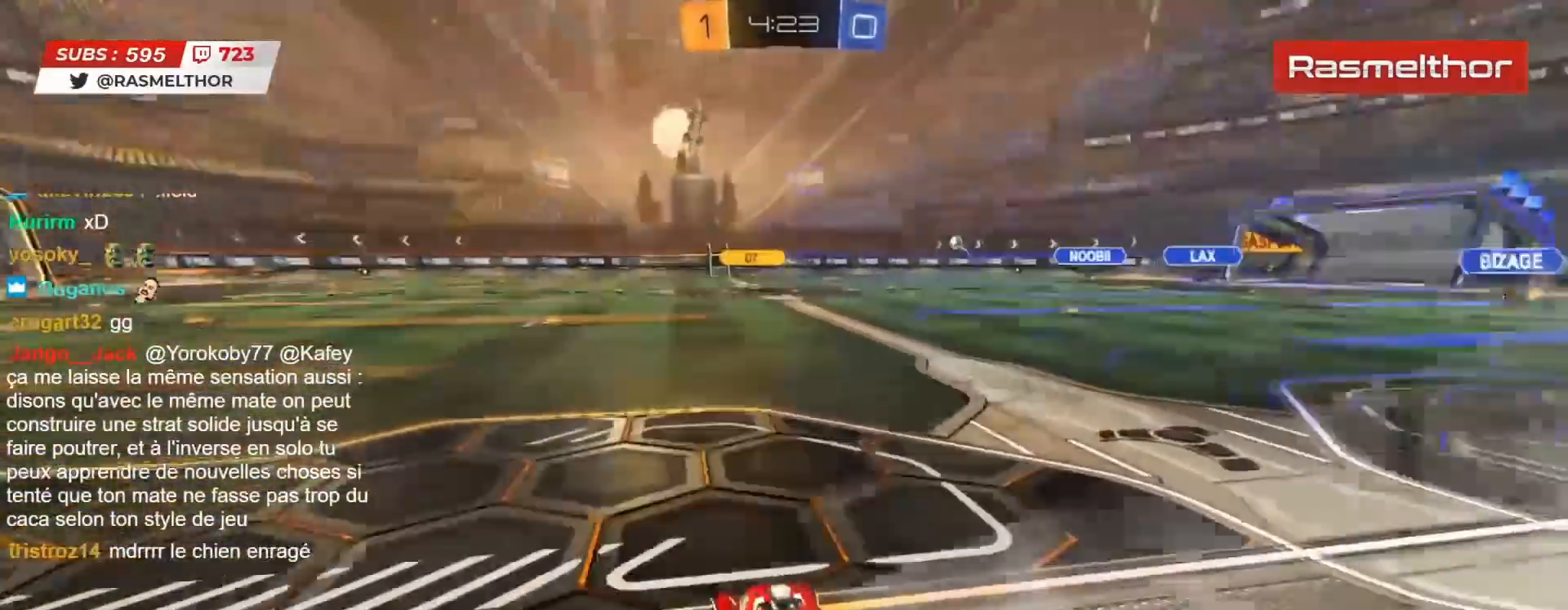
{"buttons": ["R2"], "left_stick": "center", "right_stick": "center", "events": [[67, "TRIANGLE", "up"], [233, "CIRCLE", "up"]]}
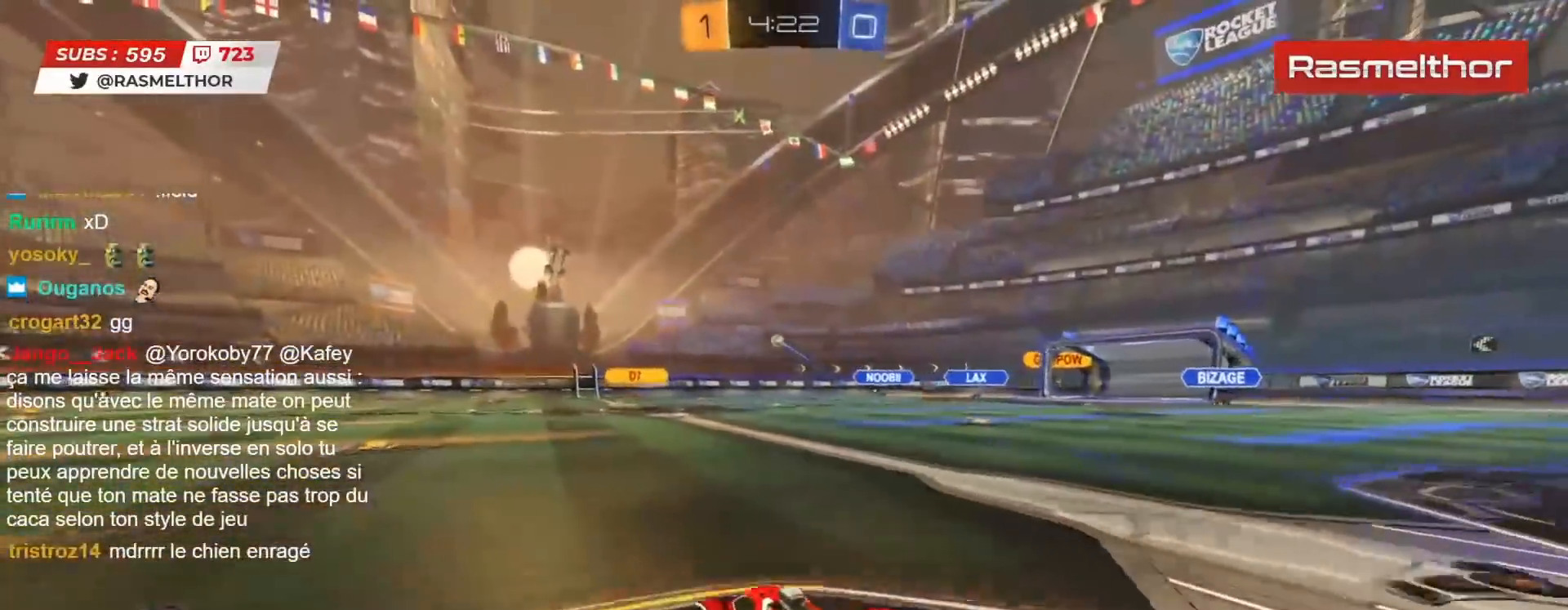
{"buttons": ["R2"], "left_stick": "left", "right_stick": "center", "events": [[150, "left_stick", "right"], [300, "left_stick", "center"], [450, "left_stick", "left"]]}
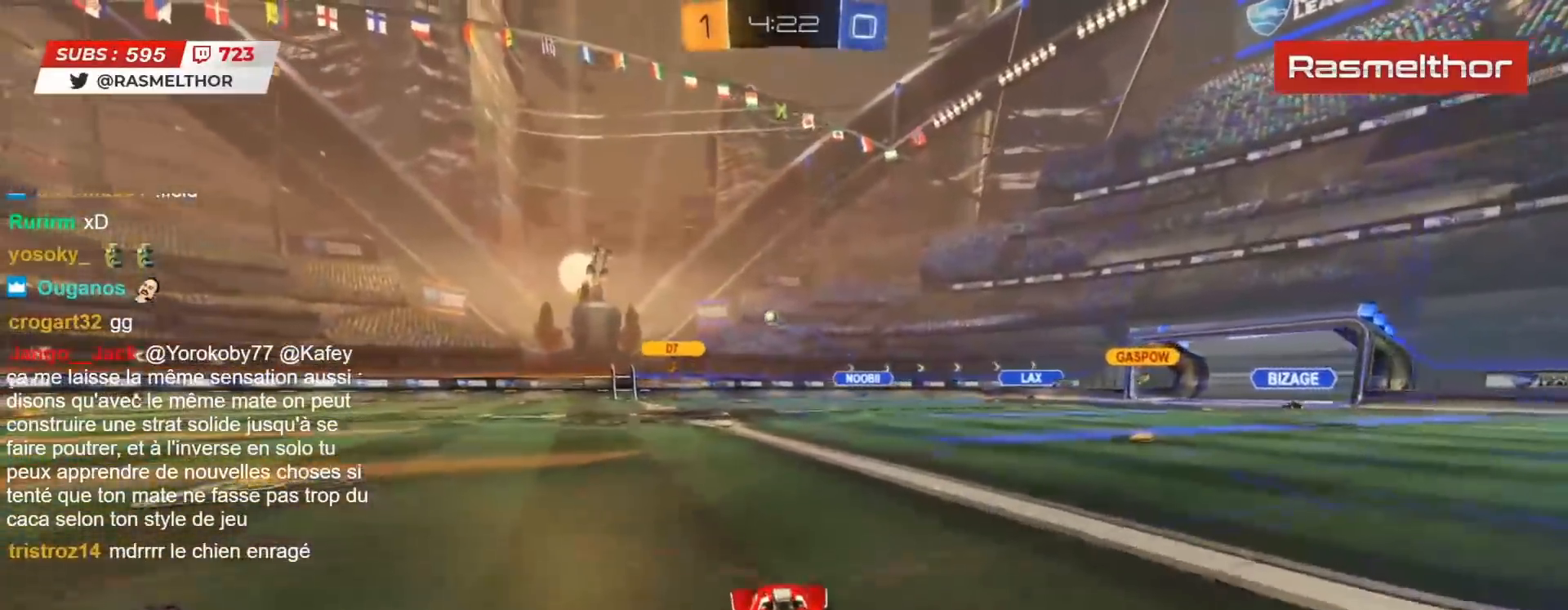
{"buttons": ["R2"], "left_stick": "center", "right_stick": "center", "events": [[250, "left_stick", "center"]]}
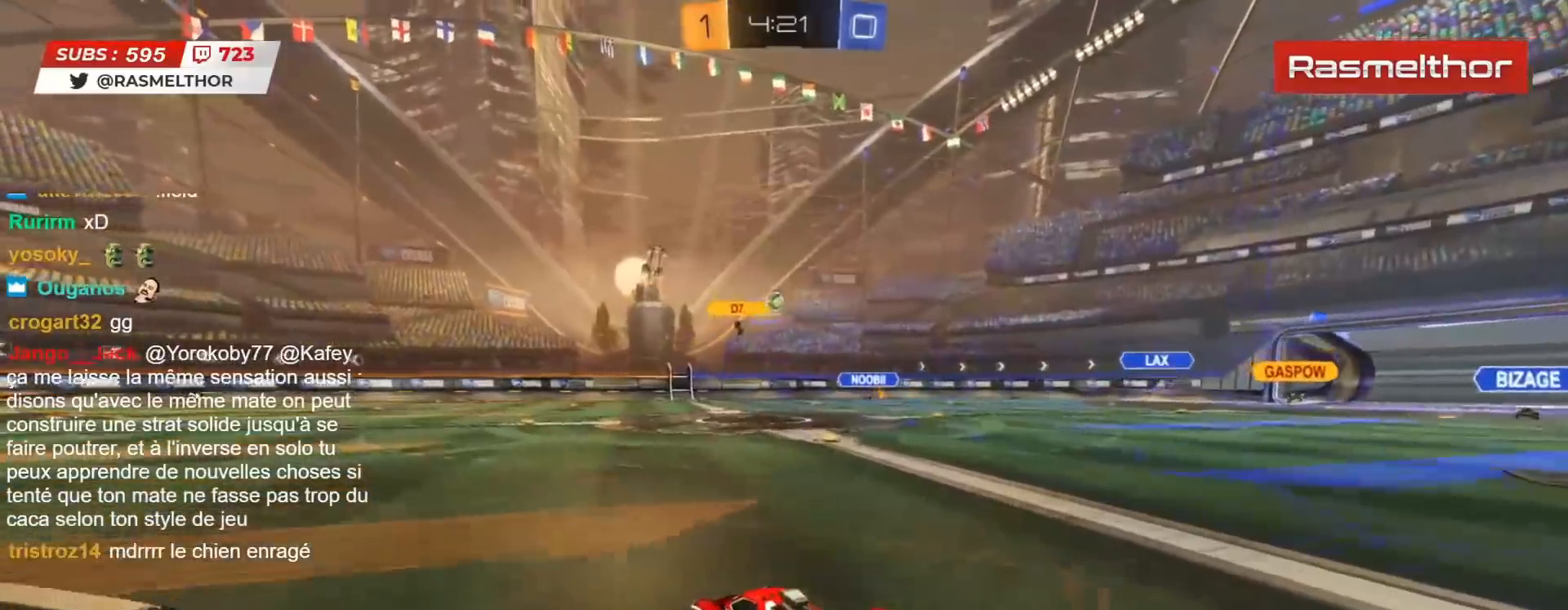
{"buttons": [], "left_stick": "right", "right_stick": "center", "events": [[100, "left_stick", "right"], [200, "R2", "up"], [233, "left_stick", "down-right"], [333, "left_stick", "right"]]}
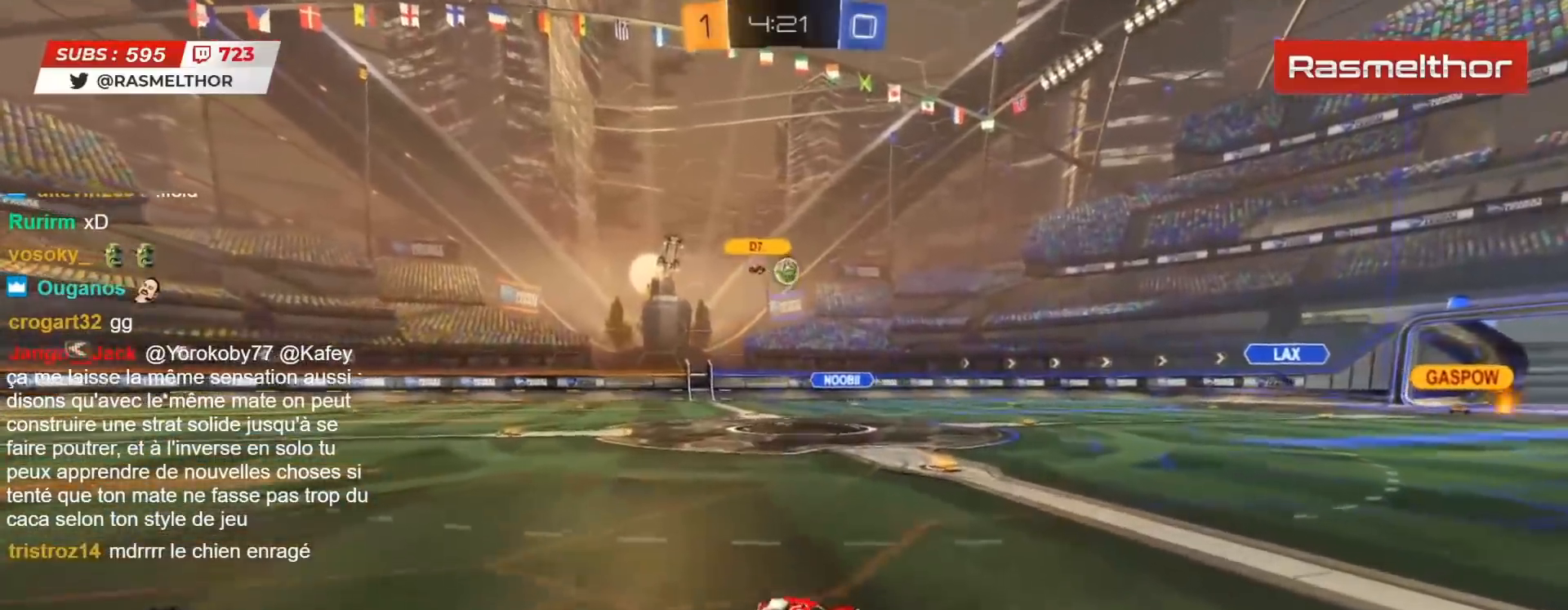
{"buttons": ["CROSS", "CIRCLE", "R2"], "left_stick": "left", "right_stick": "center", "events": [[50, "R2", "down"], [67, "left_stick", "up-left"], [150, "CIRCLE", "down"], [183, "left_stick", "center"], [467, "CROSS", "down"], [467, "left_stick", "left"]]}
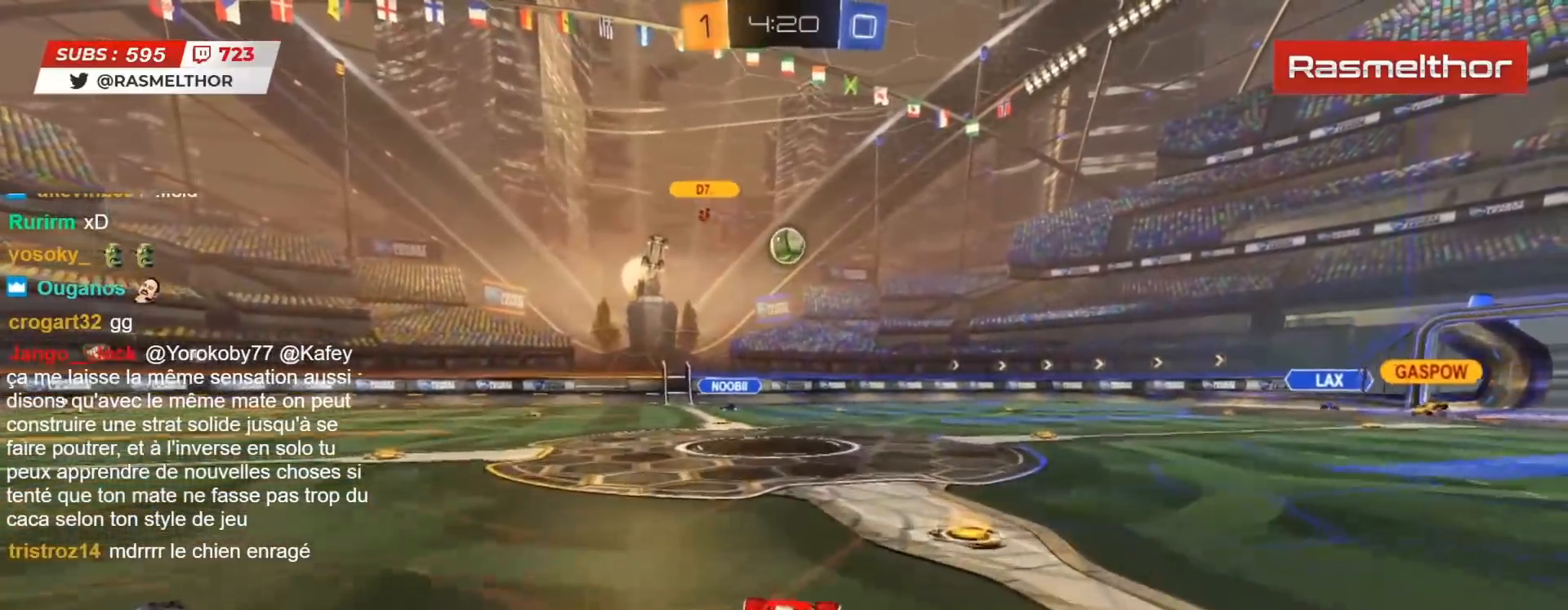
{"buttons": ["CIRCLE", "R2"], "left_stick": "right", "right_stick": "center", "events": [[50, "left_stick", "down"], [200, "left_stick", "right"], [250, "CROSS", "up"]]}
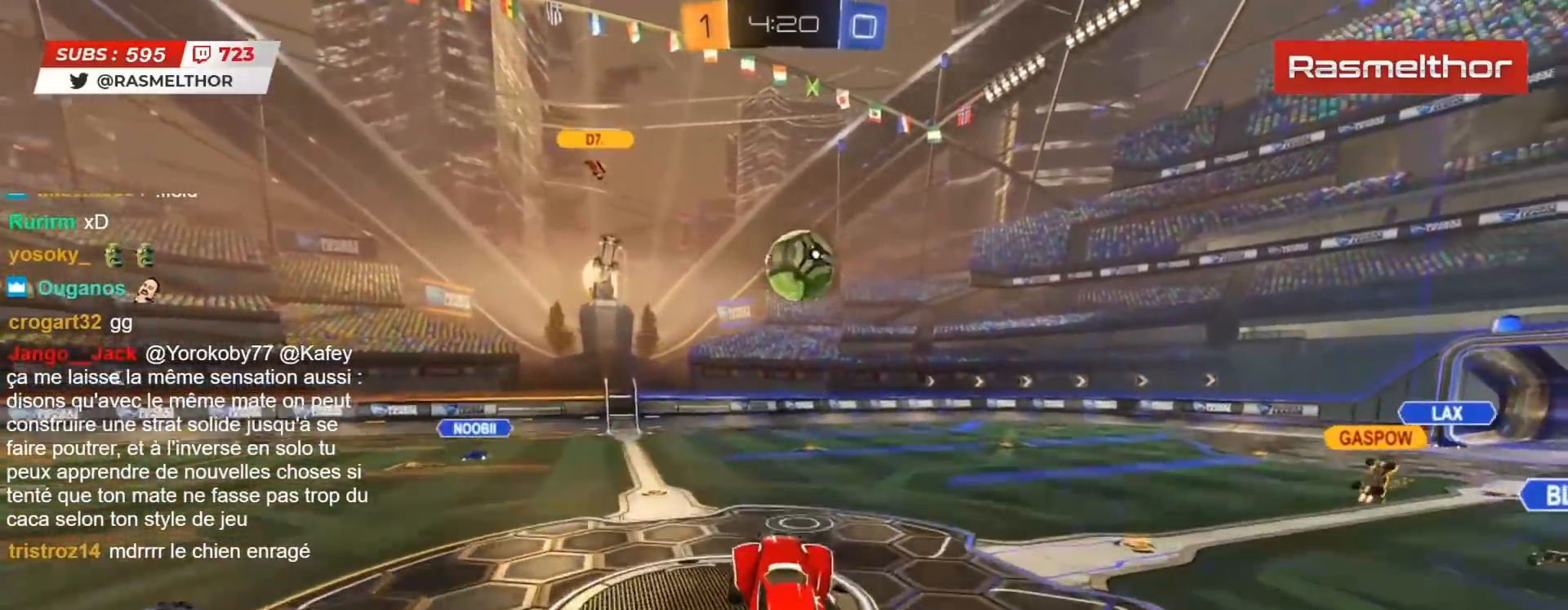
{"buttons": ["CIRCLE", "L2", "R2"], "left_stick": "down", "right_stick": "center", "events": [[233, "CROSS", "down"], [250, "L2", "down"], [333, "left_stick", "up"], [400, "CROSS", "up"], [433, "left_stick", "down"]]}
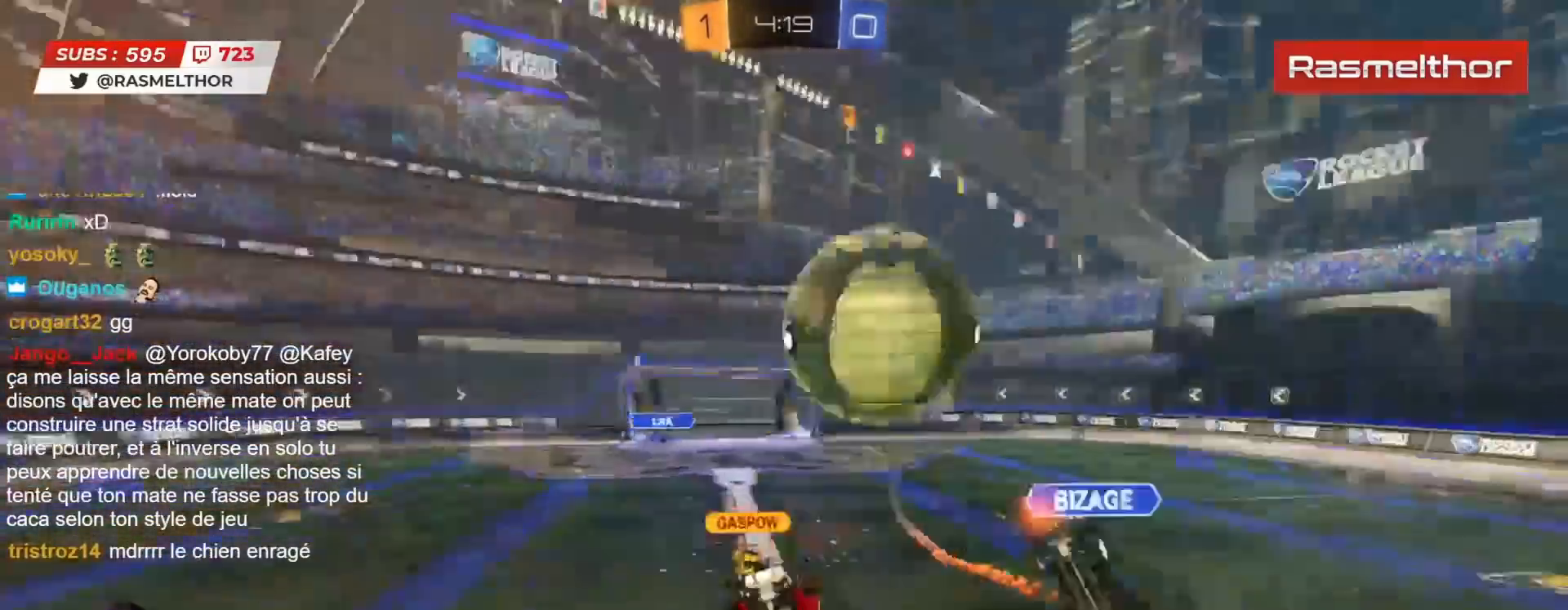
{"buttons": ["L2"], "left_stick": "up-right", "right_stick": "center", "events": [[33, "L2", "up"], [167, "left_stick", "down-right"], [217, "L2", "down"], [267, "CIRCLE", "up"], [350, "left_stick", "right"], [433, "R2", "up"], [483, "left_stick", "up-right"]]}
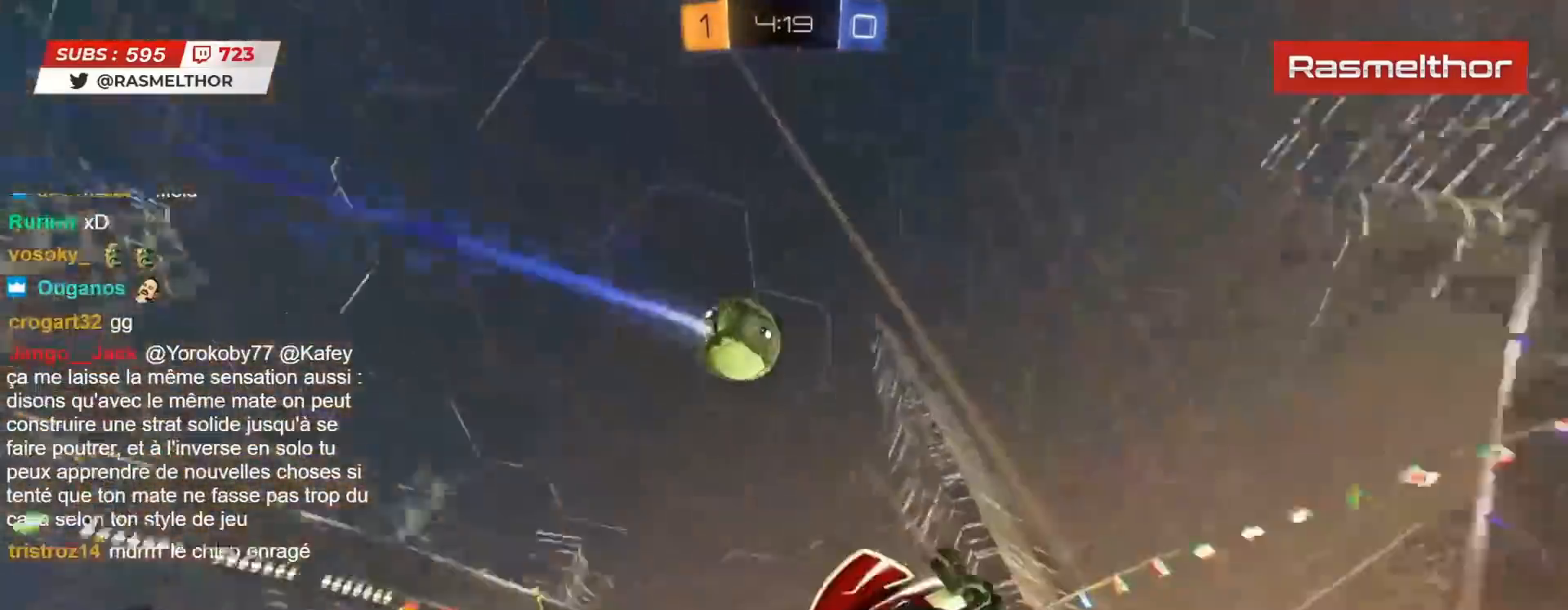
{"buttons": [], "left_stick": "center", "right_stick": "center", "events": [[17, "L2", "up"], [17, "left_stick", "up"], [83, "left_stick", "left"], [250, "left_stick", "center"], [350, "left_stick", "left"], [383, "L2", "down"], [467, "L2", "up"], [500, "left_stick", "center"]]}
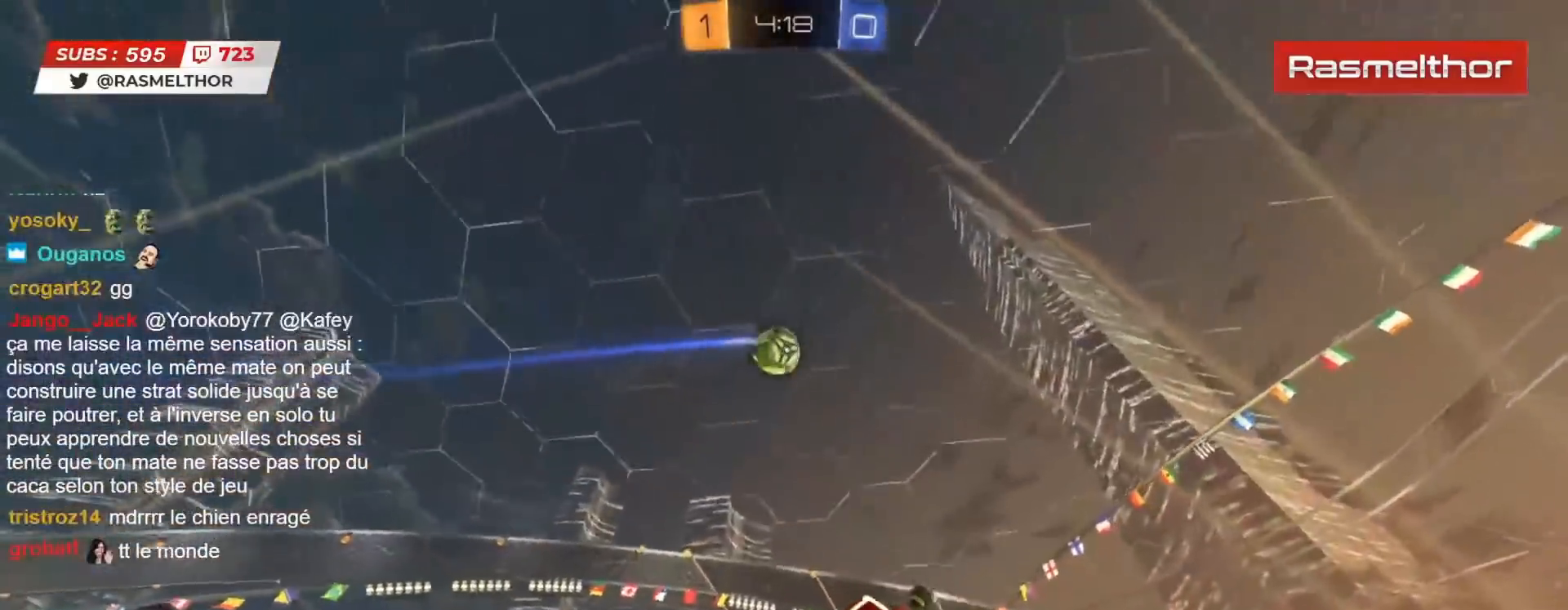
{"buttons": ["R2"], "left_stick": "center", "right_stick": "center", "events": [[150, "left_stick", "up"], [333, "left_stick", "center"], [350, "R2", "down"]]}
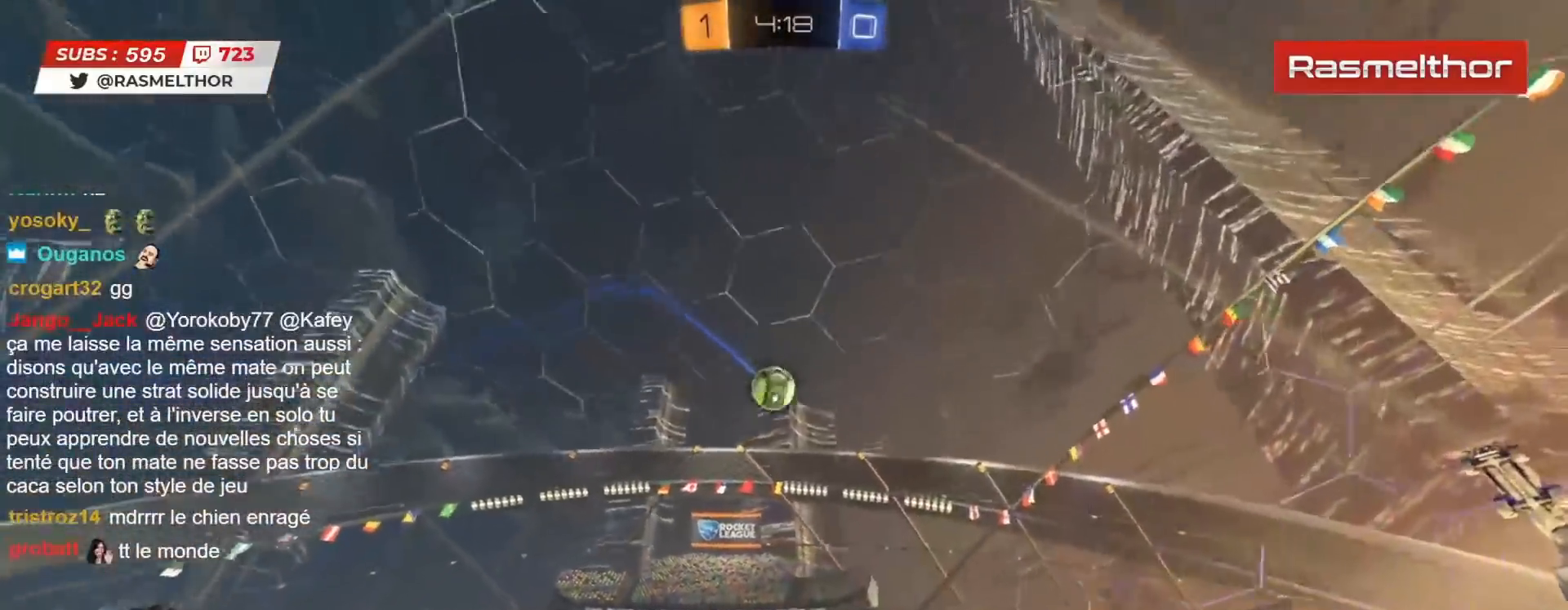
{"buttons": ["CIRCLE", "R2"], "left_stick": "left", "right_stick": "center", "events": [[133, "left_stick", "left"], [200, "L2", "down"], [283, "L2", "up"], [300, "CIRCLE", "down"], [333, "TRIANGLE", "down"], [450, "TRIANGLE", "up"]]}
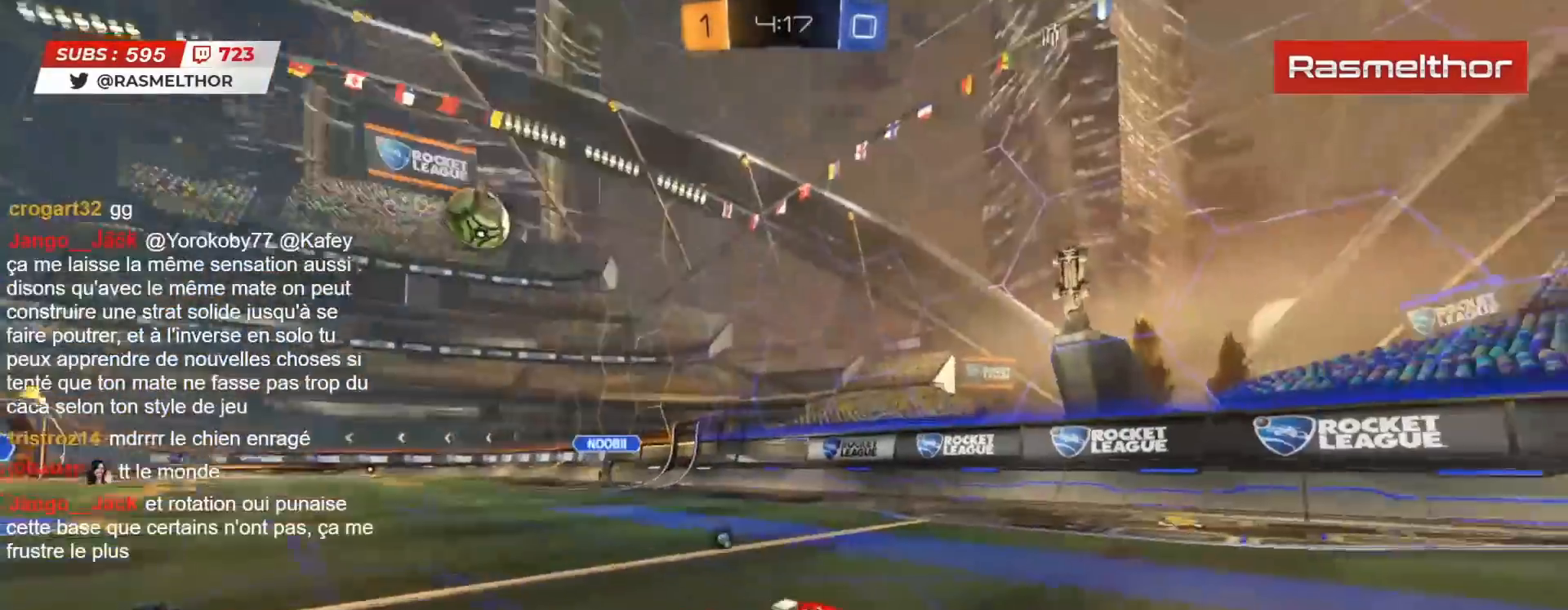
{"buttons": ["CIRCLE", "R2"], "left_stick": "center", "right_stick": "center", "events": [[133, "TRIANGLE", "down"], [133, "left_stick", "center"], [250, "TRIANGLE", "up"]]}
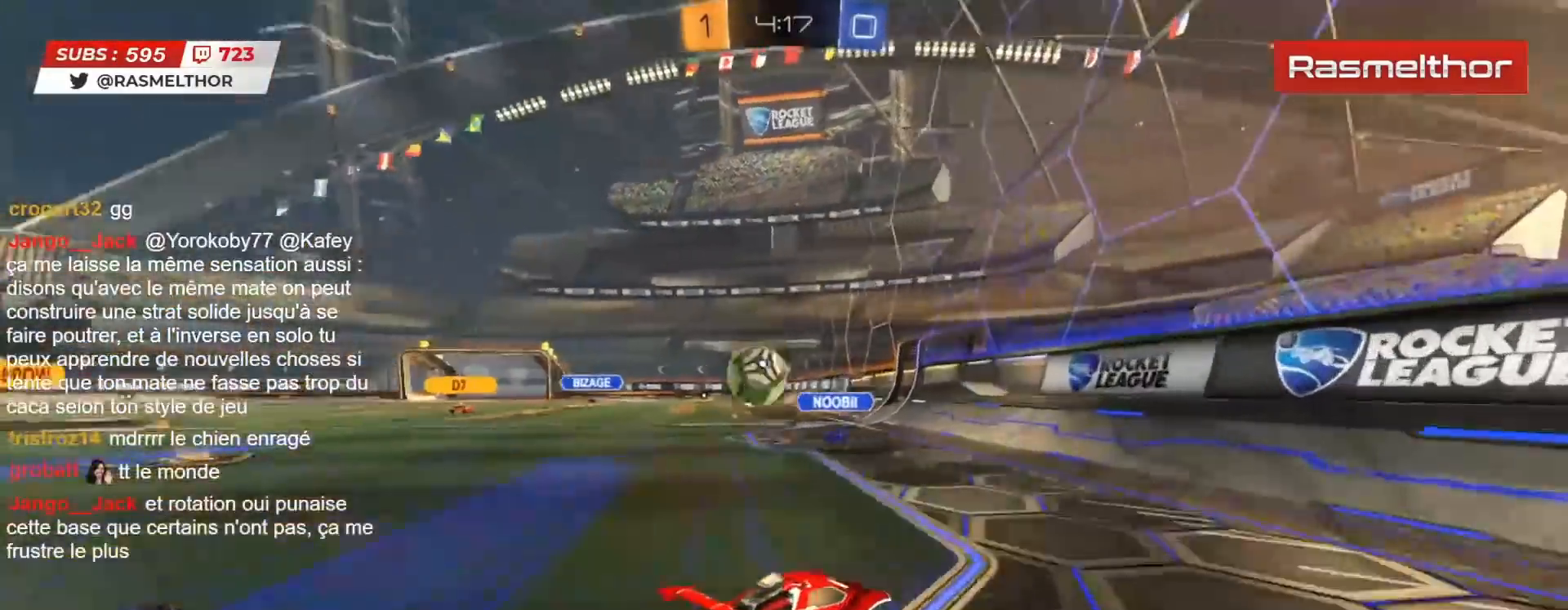
{"buttons": ["R2"], "left_stick": "right", "right_stick": "center", "events": [[17, "CIRCLE", "up"], [67, "left_stick", "left"], [183, "left_stick", "center"], [383, "left_stick", "right"]]}
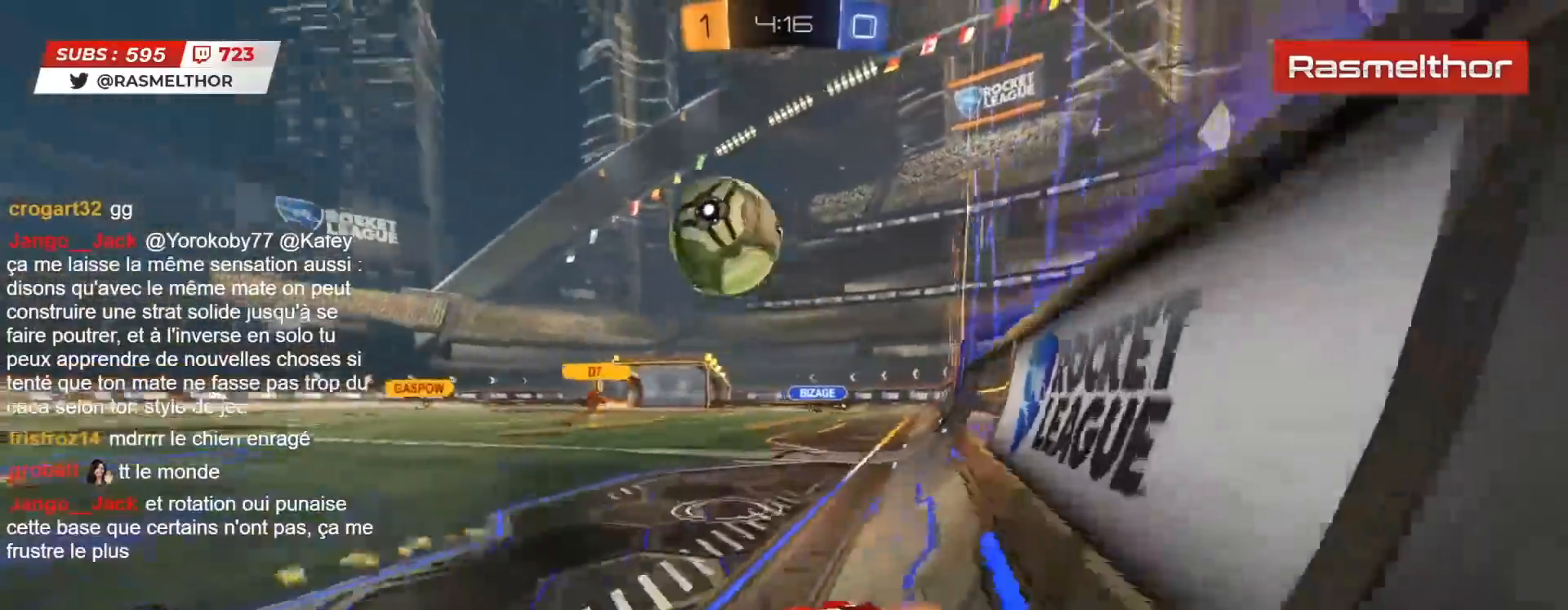
{"buttons": ["R2"], "left_stick": "left", "right_stick": "center", "events": [[100, "left_stick", "down"], [133, "R2", "up"], [267, "left_stick", "left"], [333, "R2", "down"]]}
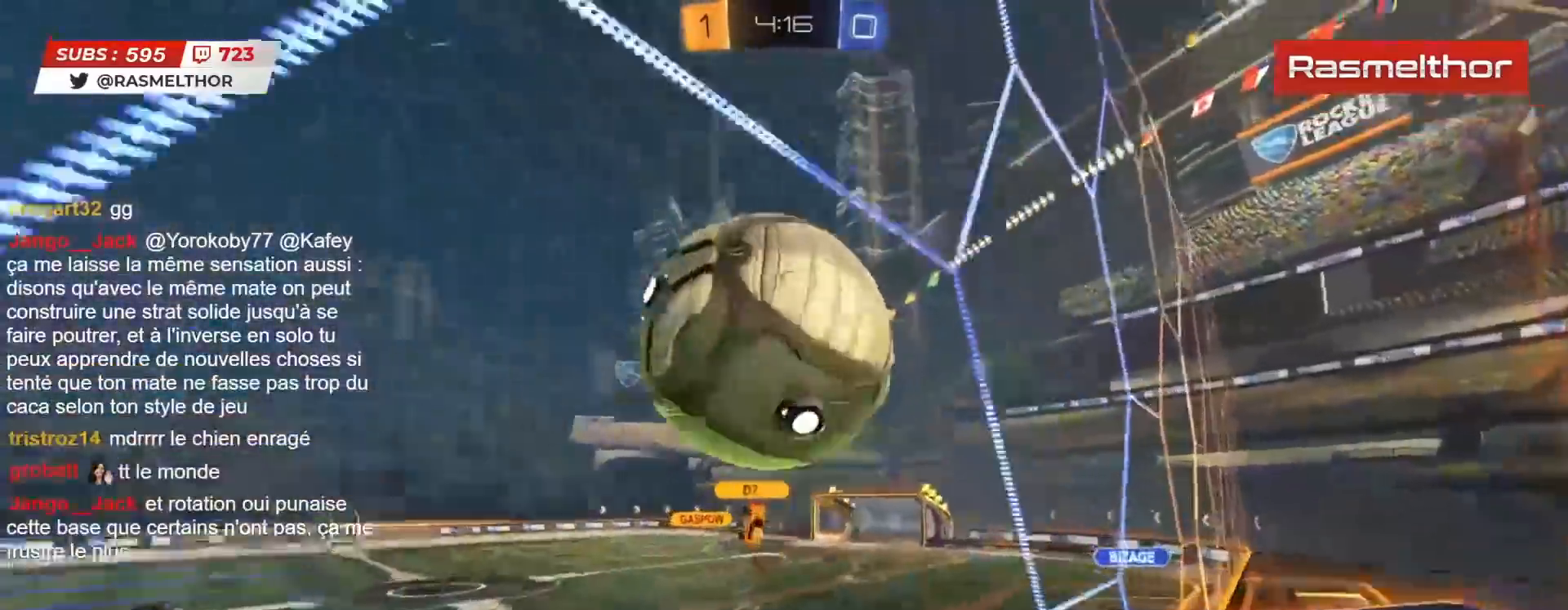
{"buttons": ["R2"], "left_stick": "left", "right_stick": "center", "events": []}
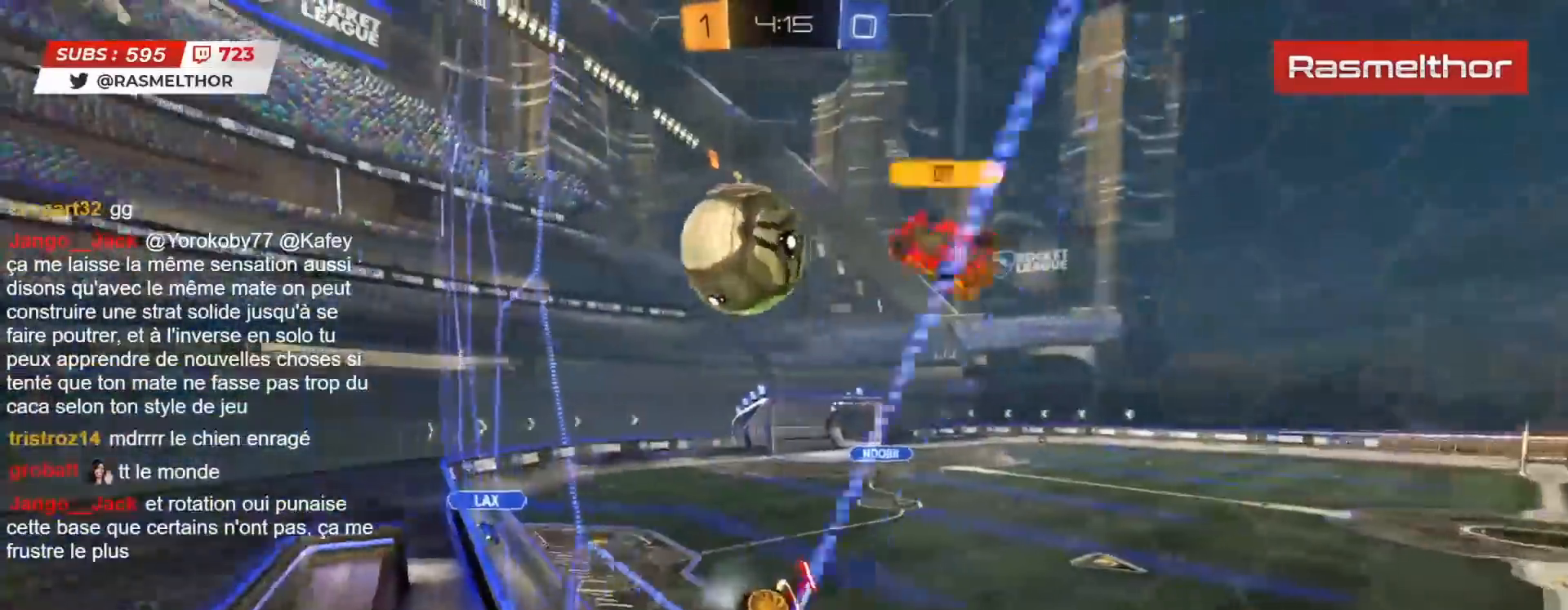
{"buttons": ["TRIANGLE", "R2"], "left_stick": "right", "right_stick": "center", "events": [[117, "left_stick", "center"], [483, "TRIANGLE", "down"], [483, "left_stick", "right"]]}
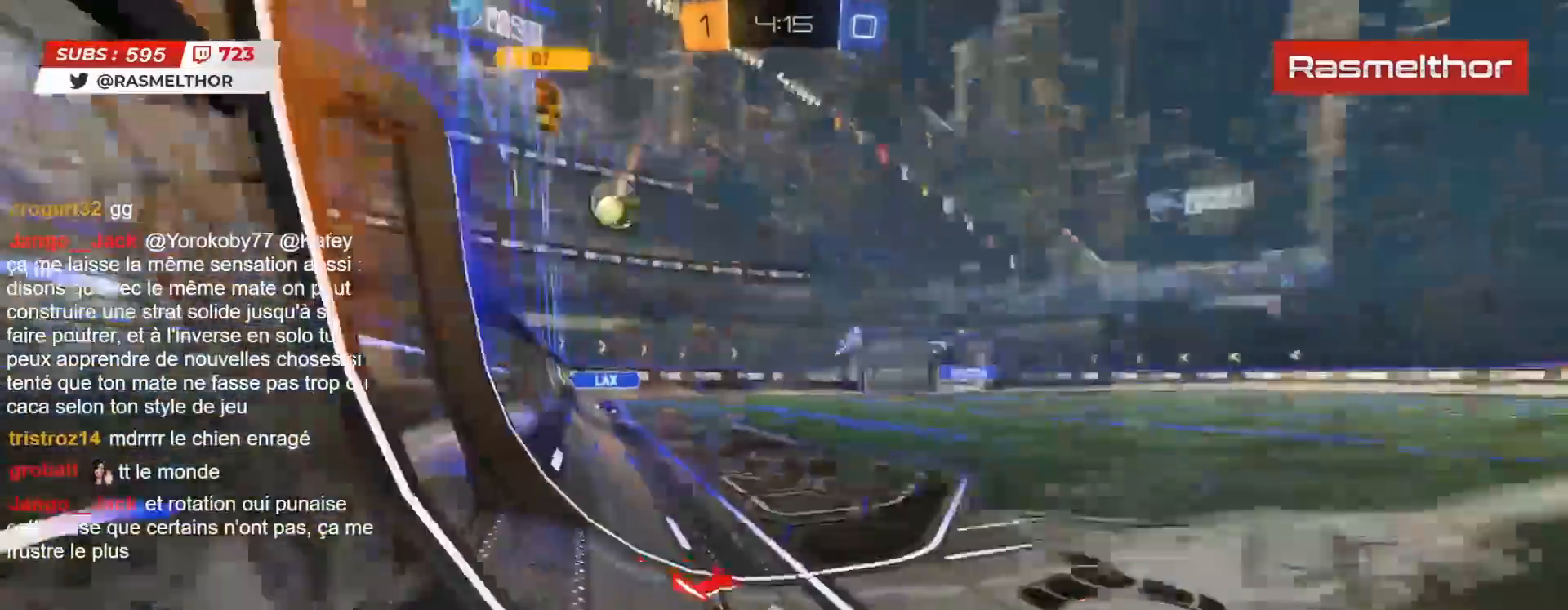
{"buttons": ["CROSS", "CIRCLE", "L2", "R2"], "left_stick": "up-right", "right_stick": "center", "events": [[67, "TRIANGLE", "up"], [283, "left_stick", "left"], [350, "CIRCLE", "down"], [350, "CROSS", "down"], [417, "CROSS", "up"], [433, "L2", "down"], [433, "left_stick", "up-right"], [483, "CROSS", "down"]]}
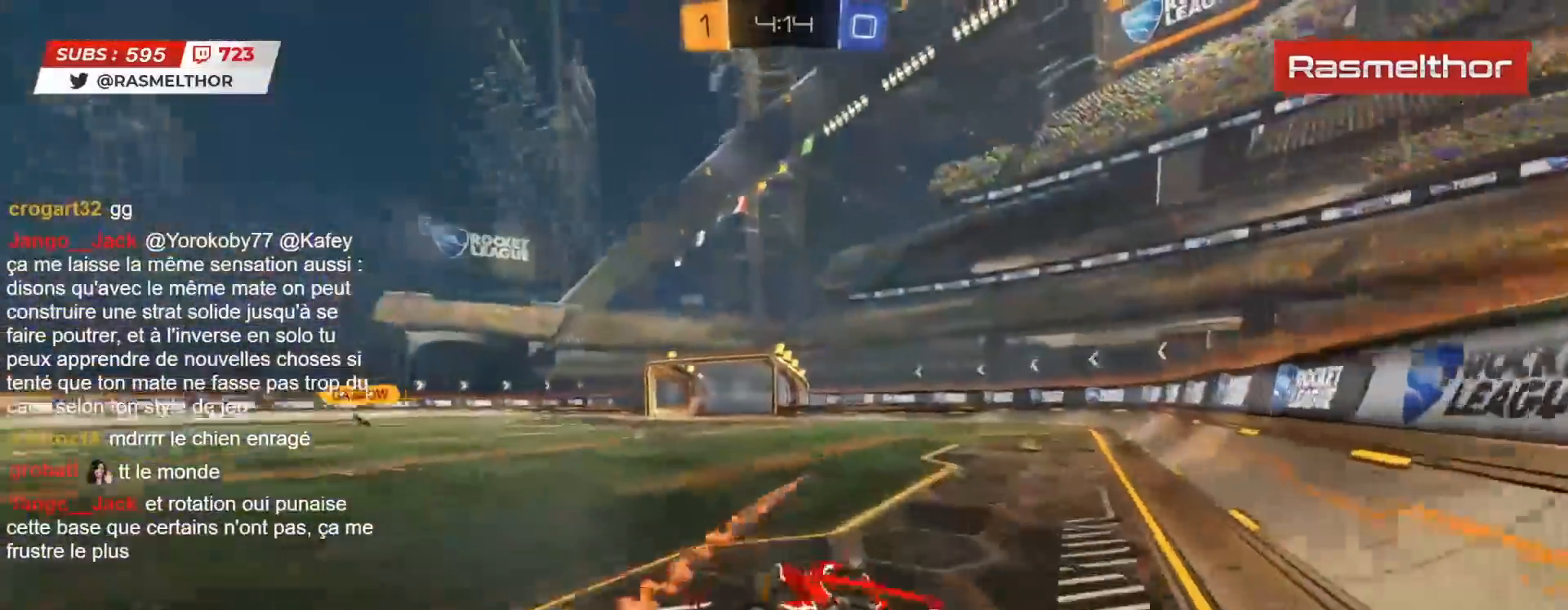
{"buttons": [], "left_stick": "right", "right_stick": "center", "events": [[67, "CIRCLE", "up"], [67, "CROSS", "up"], [283, "L2", "up"], [350, "R2", "up"], [400, "left_stick", "right"]]}
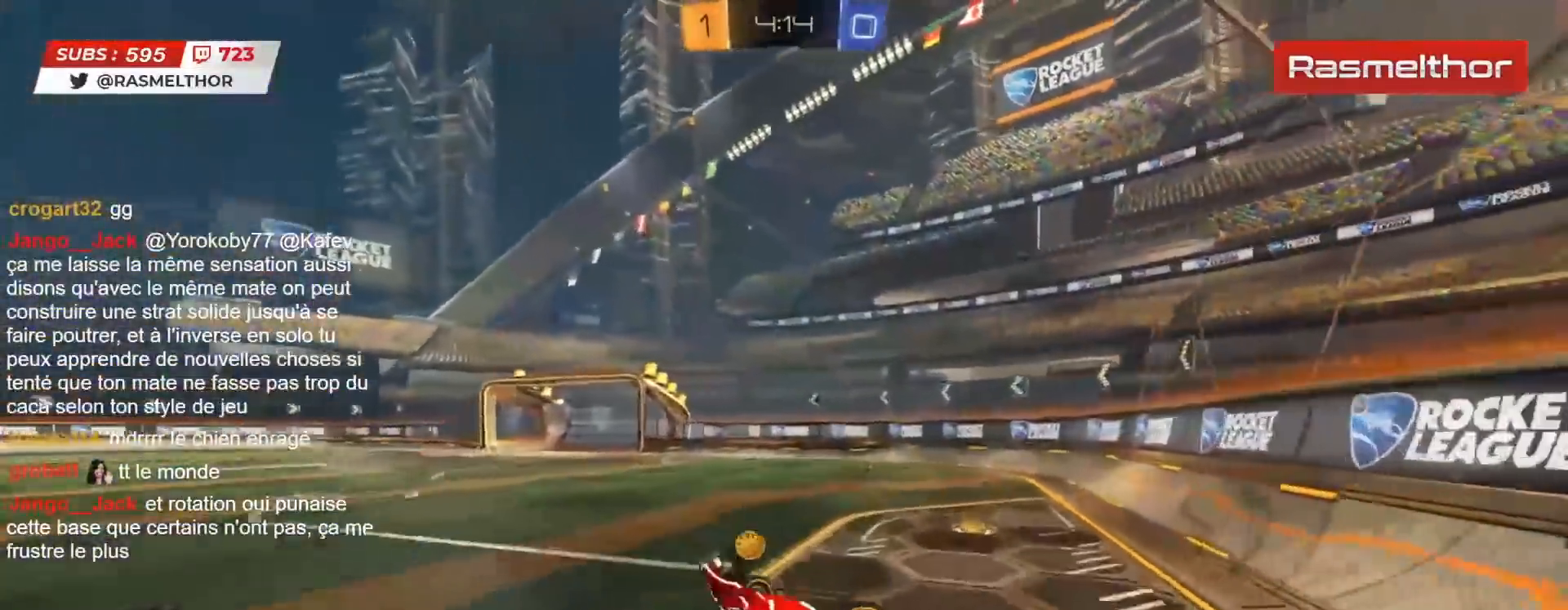
{"buttons": ["R2"], "left_stick": "center", "right_stick": "center", "events": [[250, "R2", "down"], [267, "left_stick", "center"], [317, "TRIANGLE", "down"], [383, "TRIANGLE", "up"]]}
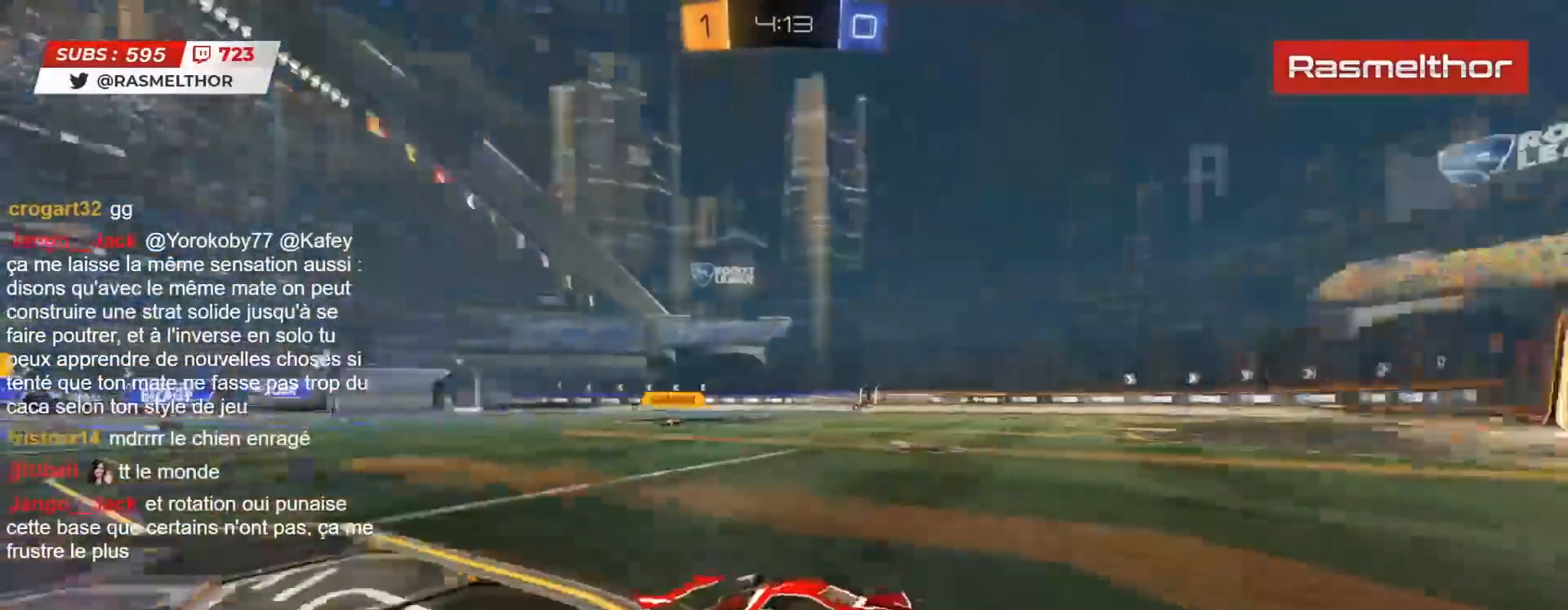
{"buttons": ["L2", "R2"], "left_stick": "left", "right_stick": "center", "events": [[33, "left_stick", "right"], [167, "left_stick", "center"], [217, "left_stick", "left"], [433, "L2", "down"]]}
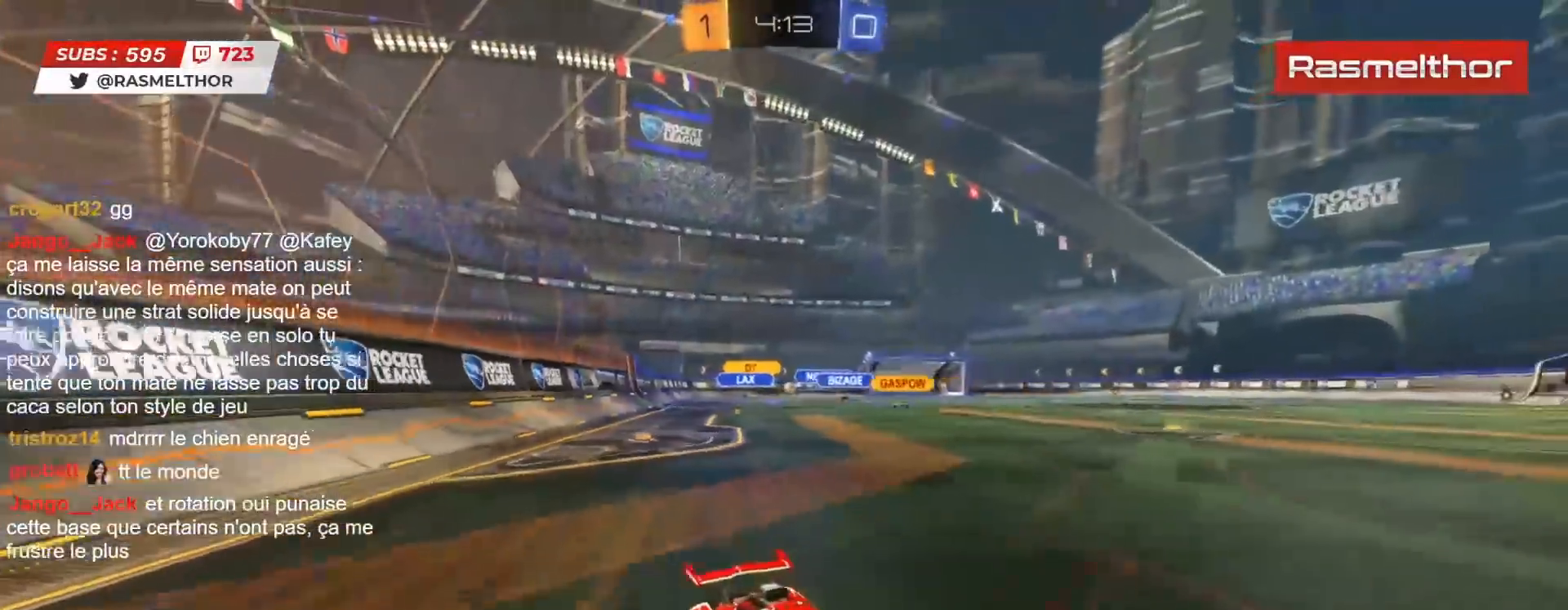
{"buttons": ["R2"], "left_stick": "left", "right_stick": "center", "events": [[33, "L2", "up"]]}